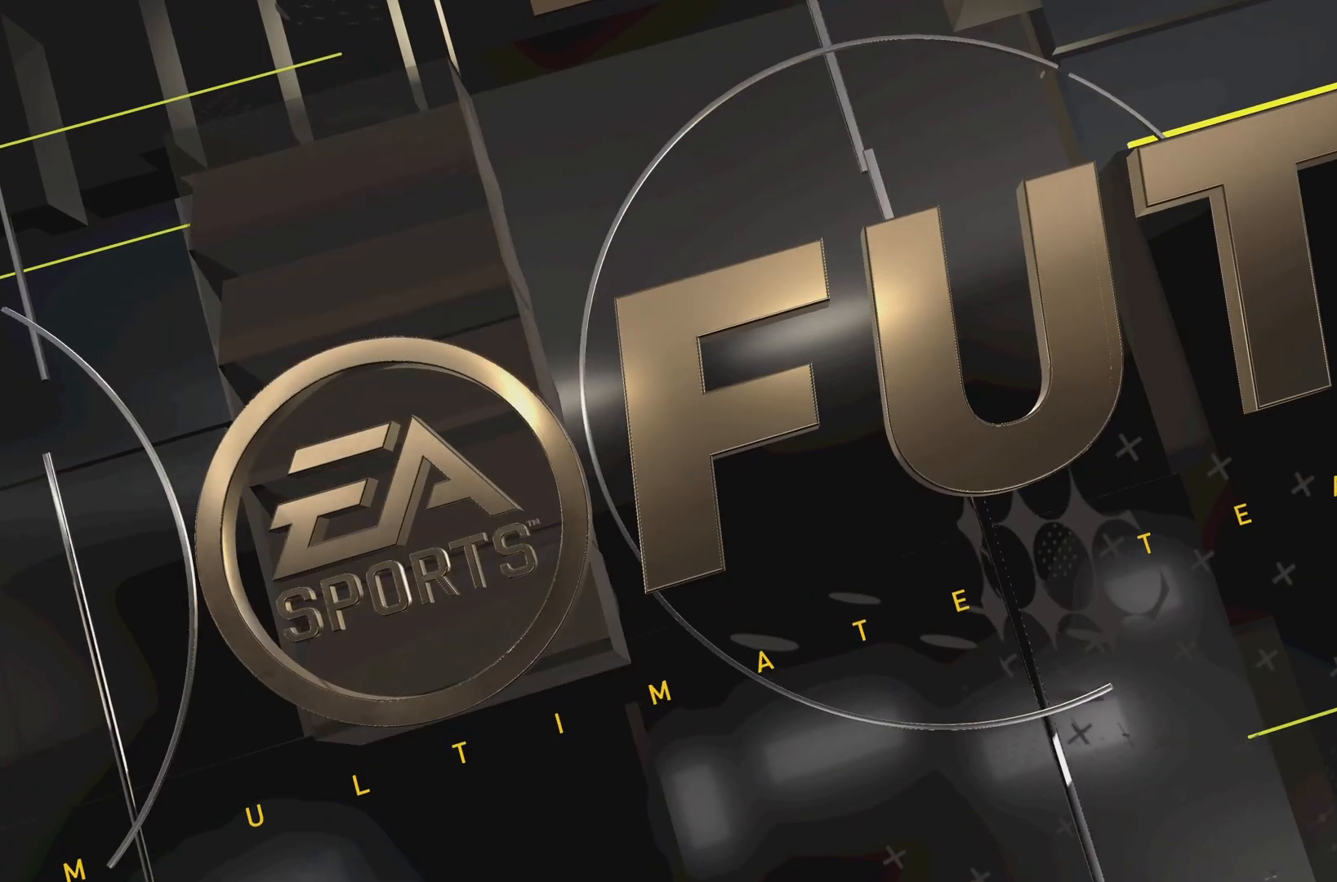
Gameplay with a controller (PlayStation layout); each line is a JSON object with the inputs held at the frame after it. "events" lists button and stick changes between this image and that frame as [ms after this image, input, new state], when the widget could be followed in between. Not read: L3 R3.
{"buttons": [], "left_stick": "center", "right_stick": "center", "events": []}
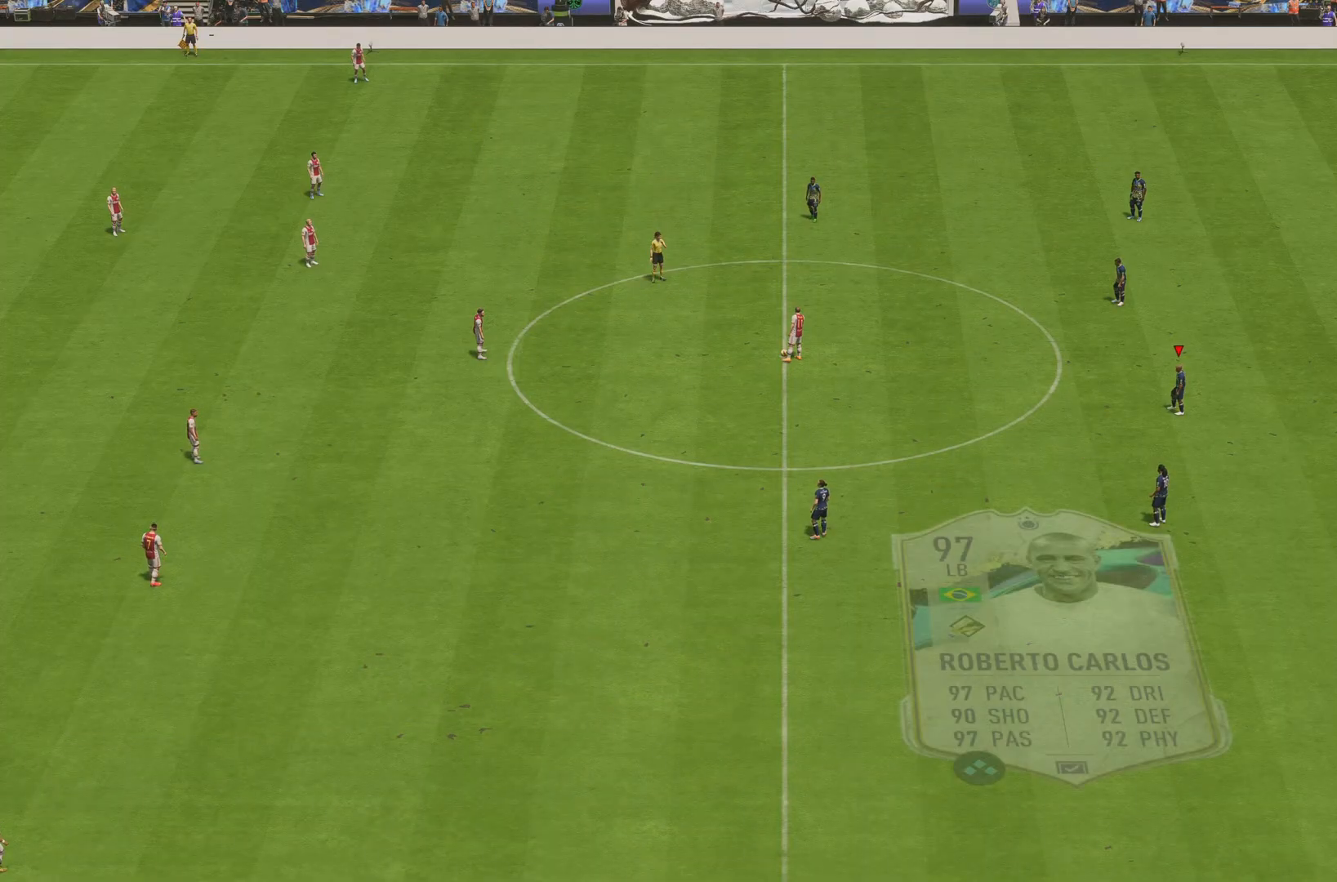
{"buttons": [], "left_stick": "center", "right_stick": "center", "events": []}
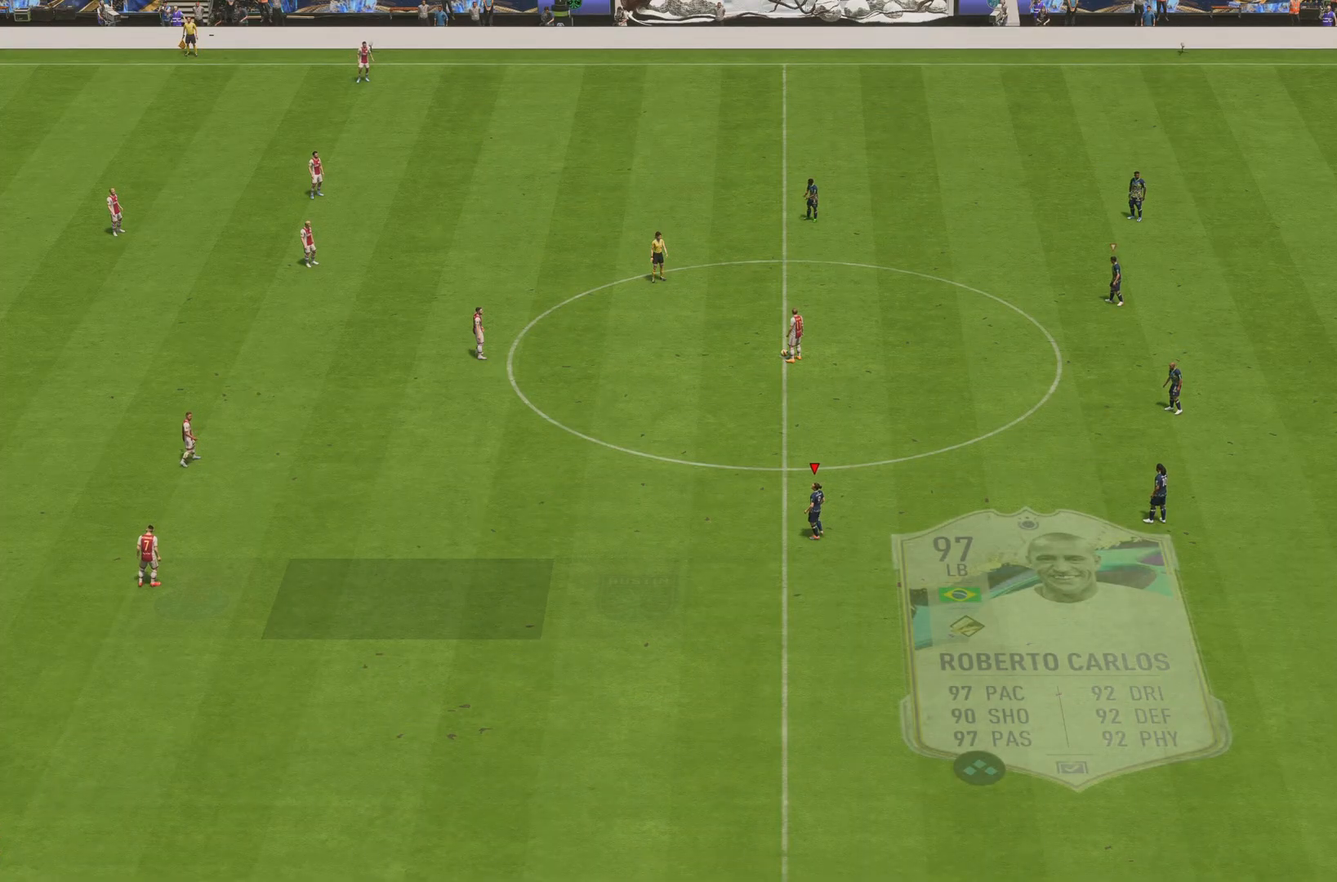
{"buttons": [], "left_stick": "center", "right_stick": "center", "events": [[17, "right_stick", "down-left"], [150, "right_stick", "center"]]}
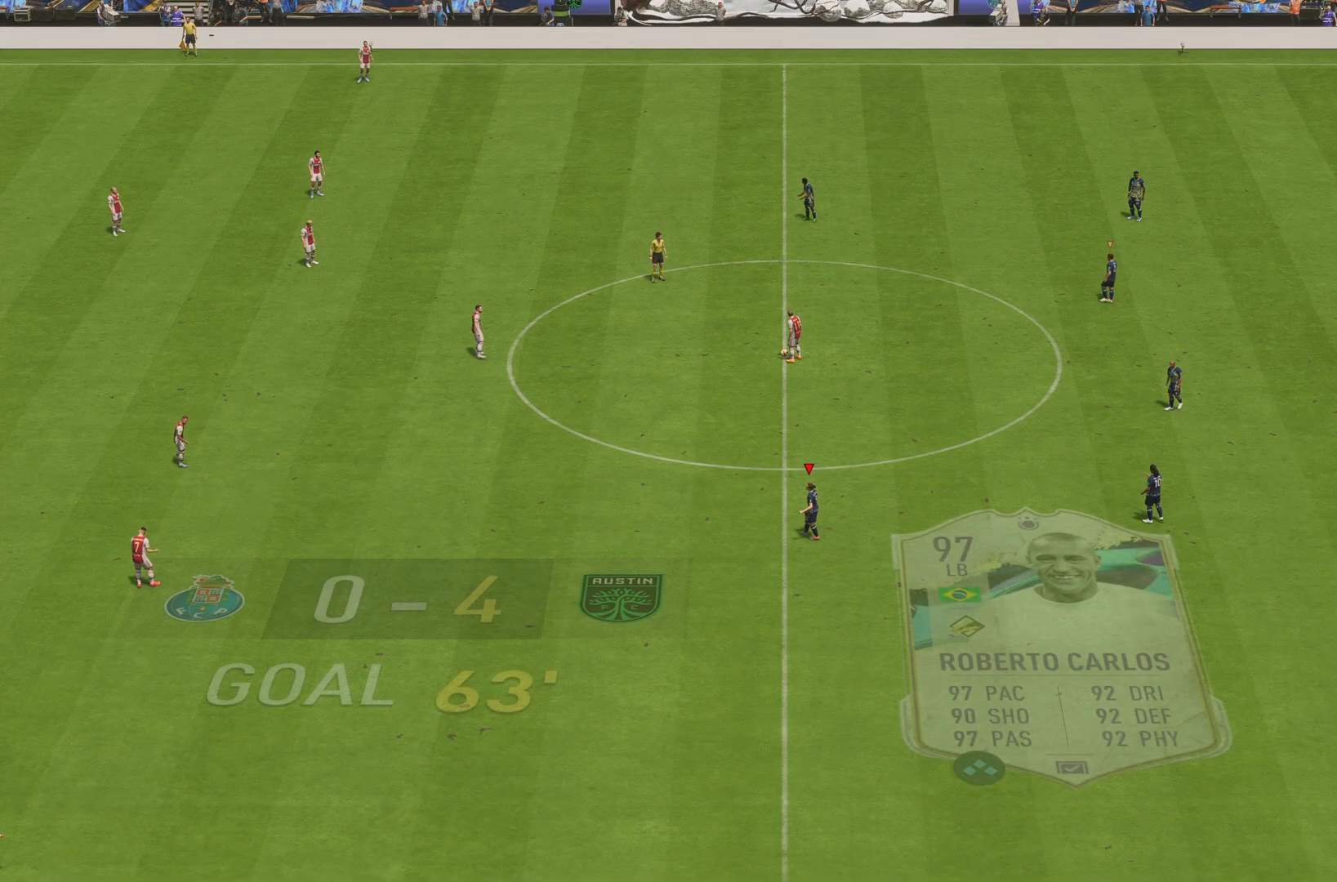
{"buttons": [], "left_stick": "center", "right_stick": "center", "events": []}
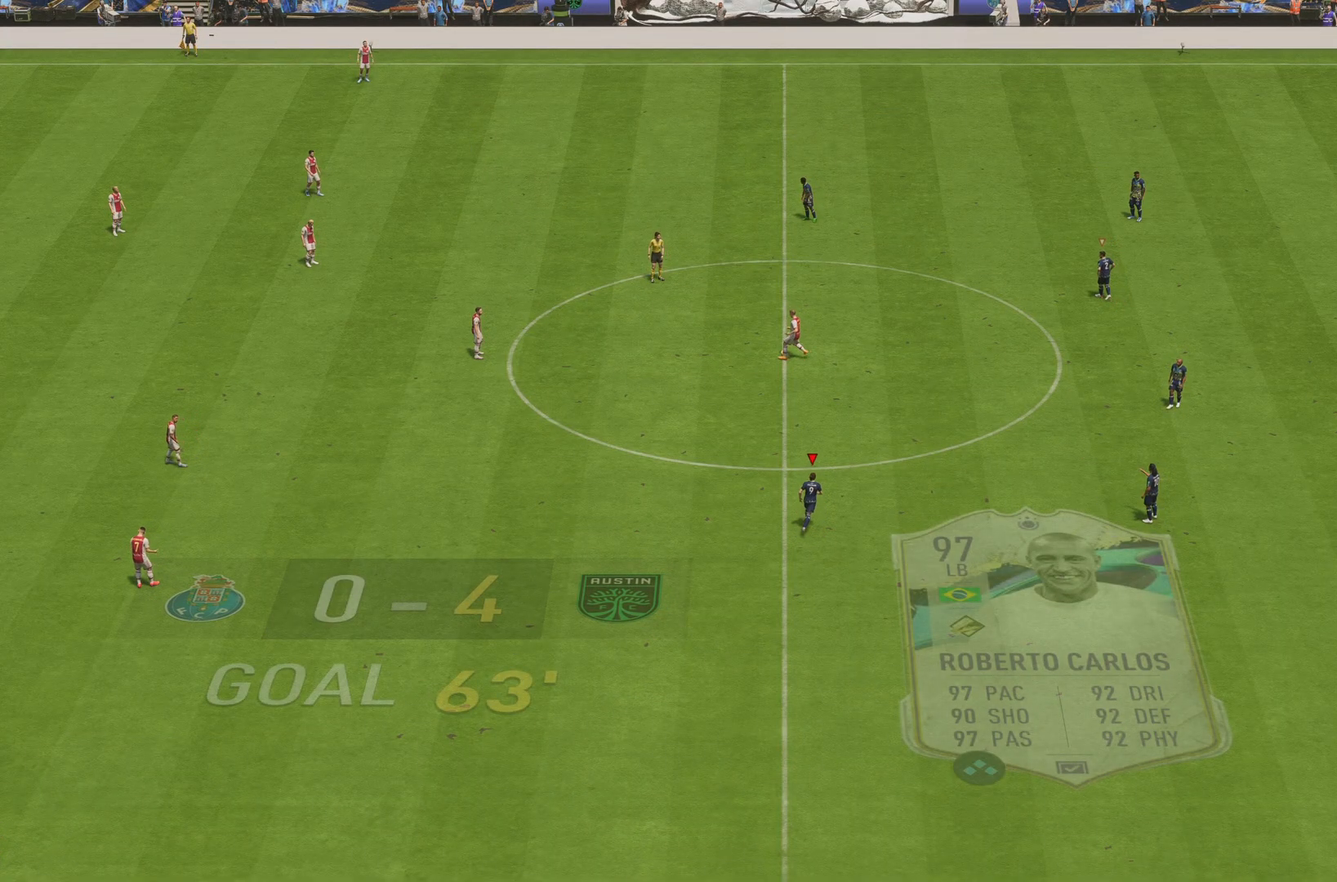
{"buttons": [], "left_stick": "center", "right_stick": "center", "events": []}
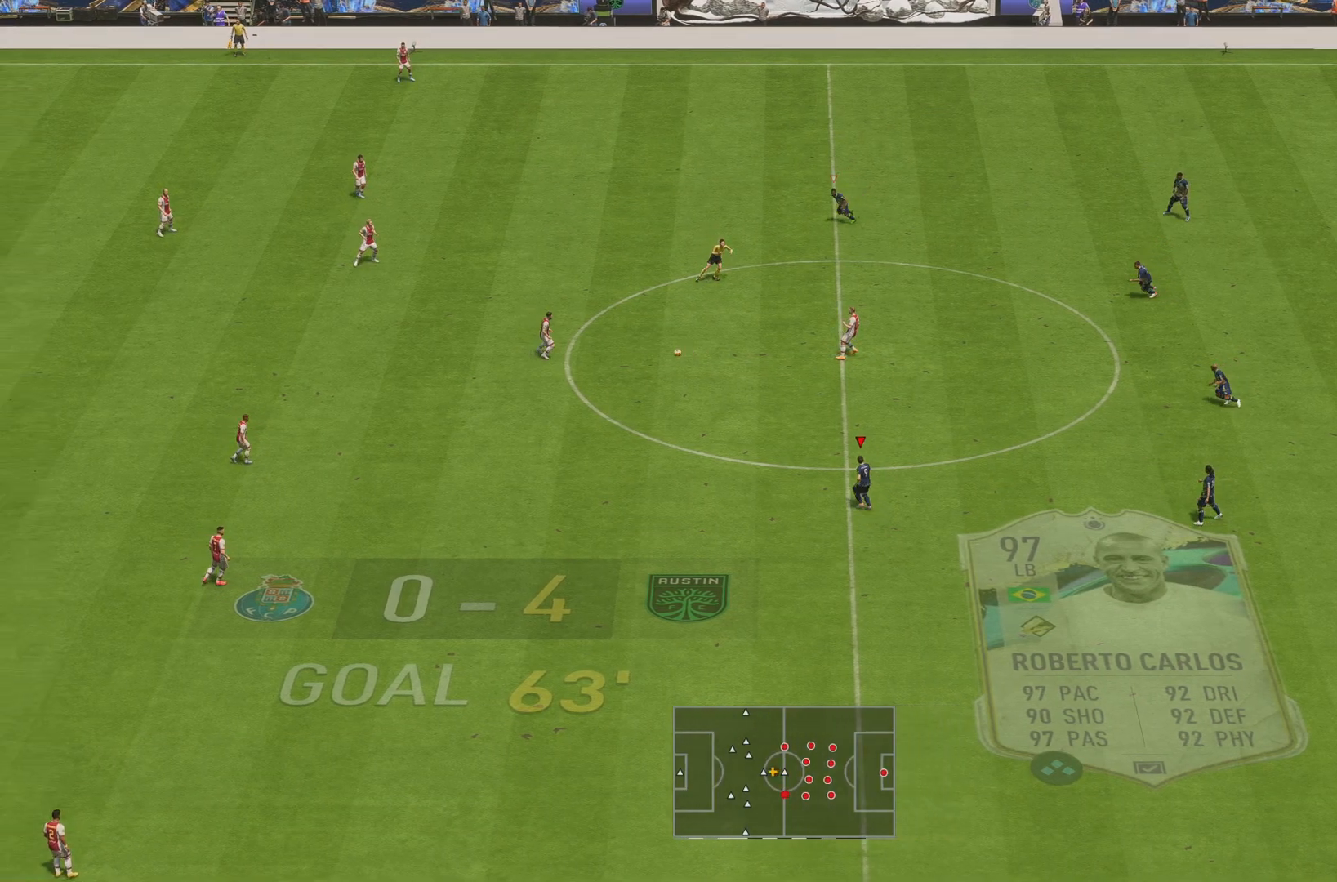
{"buttons": [], "left_stick": "down", "right_stick": "center", "events": [[401, "left_stick", "down"]]}
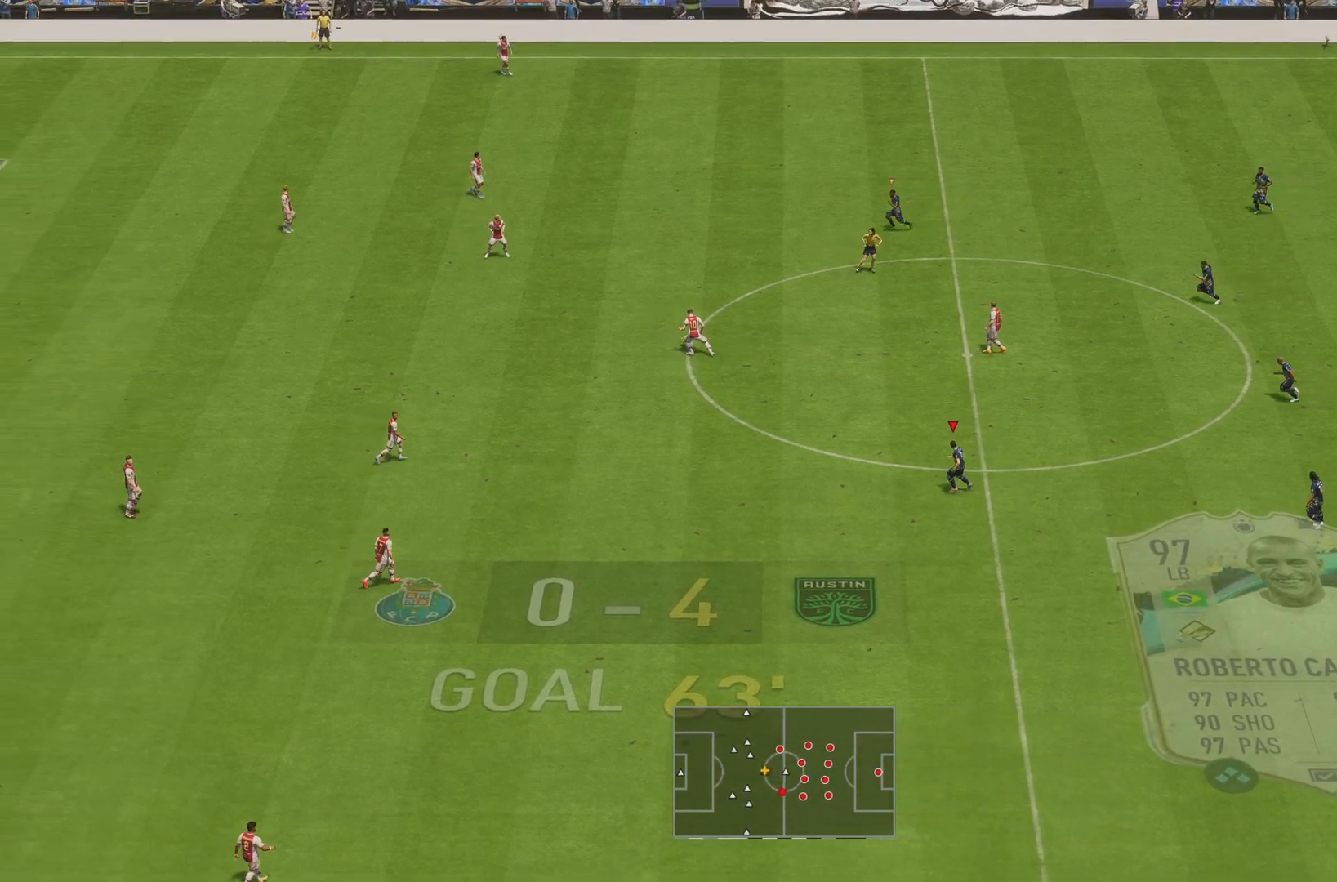
{"buttons": [], "left_stick": "down", "right_stick": "down-right", "events": [[317, "right_stick", "down-left"], [367, "right_stick", "down-right"]]}